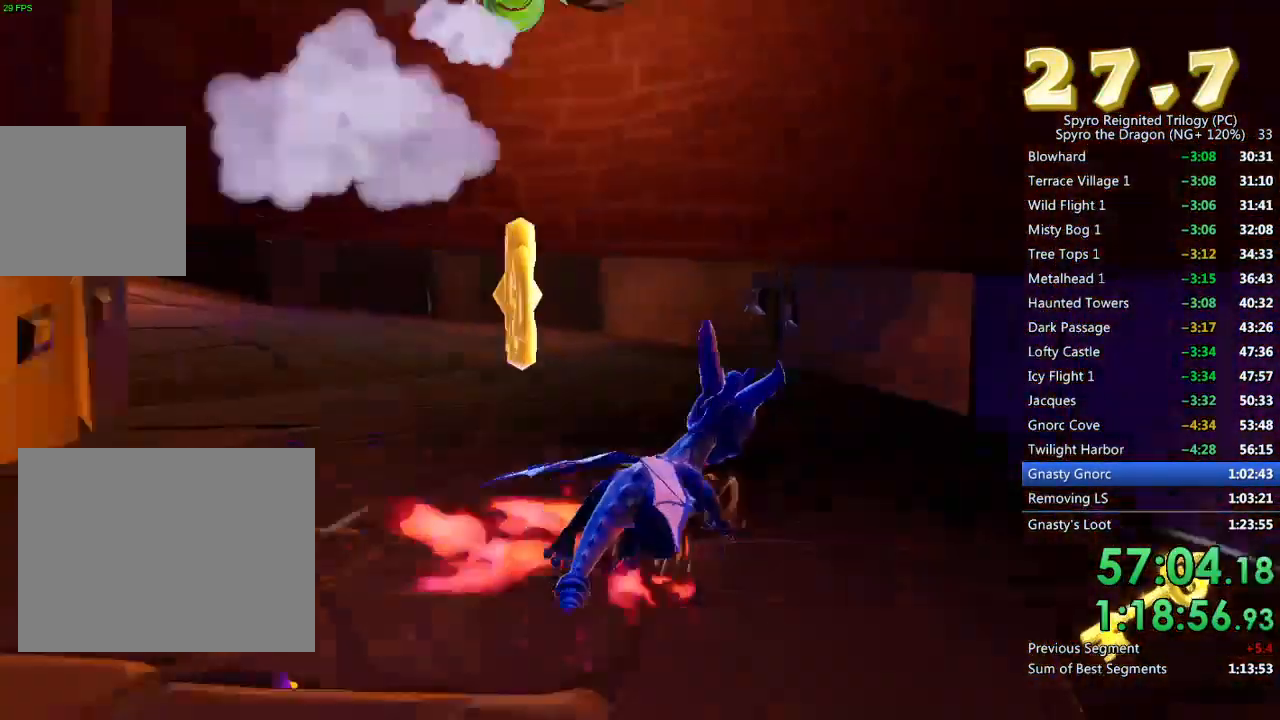
Gameplay with a controller (PlayStation layout); each line is a JSON object with the inputs held at the frame after it. "events" lists button and stick changes between this image and that frame as [ms after this image, input, new state], when the widget could be followed in between.
{"buttons": [], "left_stick": "up-left", "right_stick": "center", "events": [[100, "left_stick", "up-left"], [500, "right_stick", "center"]]}
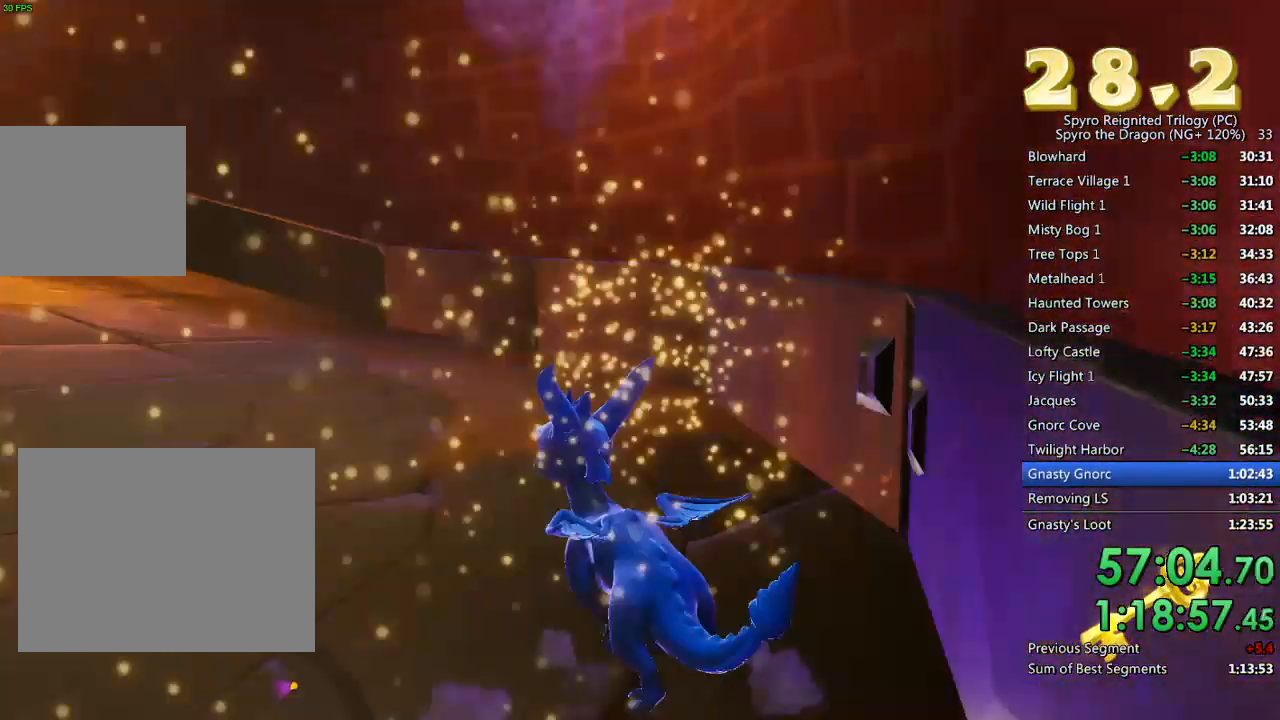
{"buttons": ["SQUARE"], "left_stick": "up-right", "right_stick": "center", "events": [[33, "SQUARE", "down"], [483, "left_stick", "up-right"]]}
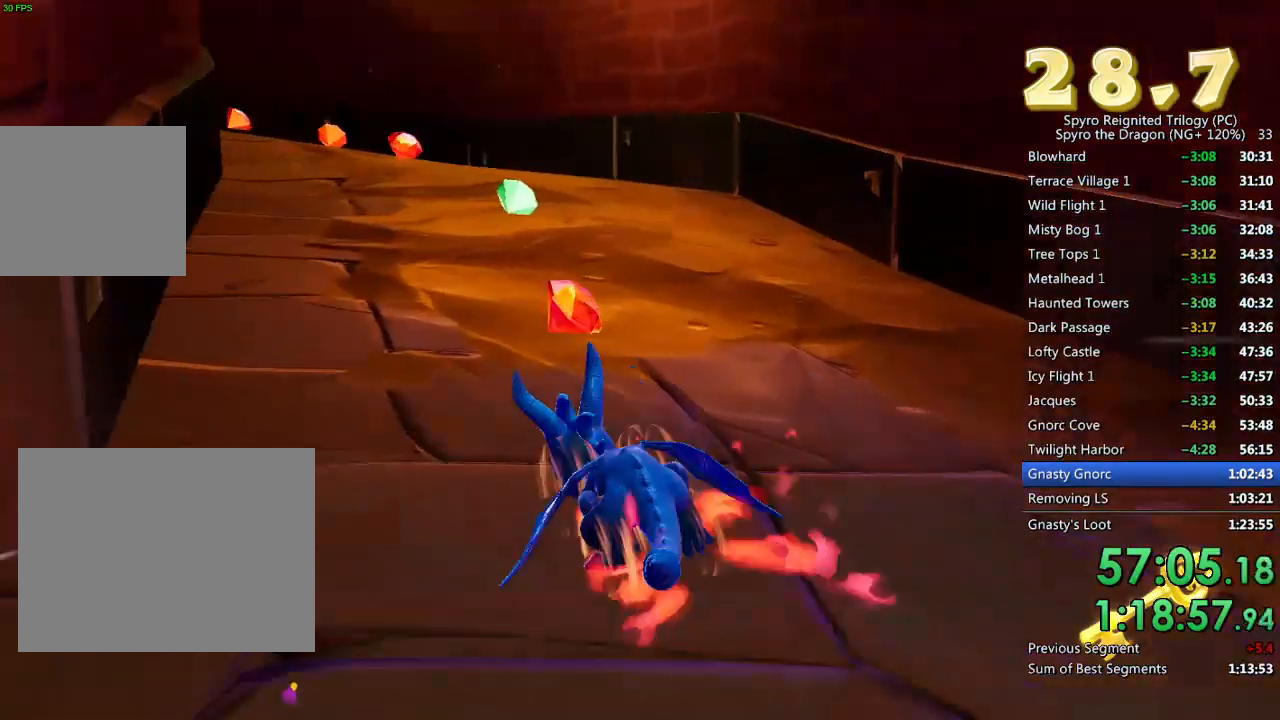
{"buttons": [], "left_stick": "up-left", "right_stick": "down-left", "events": [[50, "SQUARE", "up"], [67, "left_stick", "center"], [117, "right_stick", "down-left"], [183, "left_stick", "up"], [433, "left_stick", "up-left"]]}
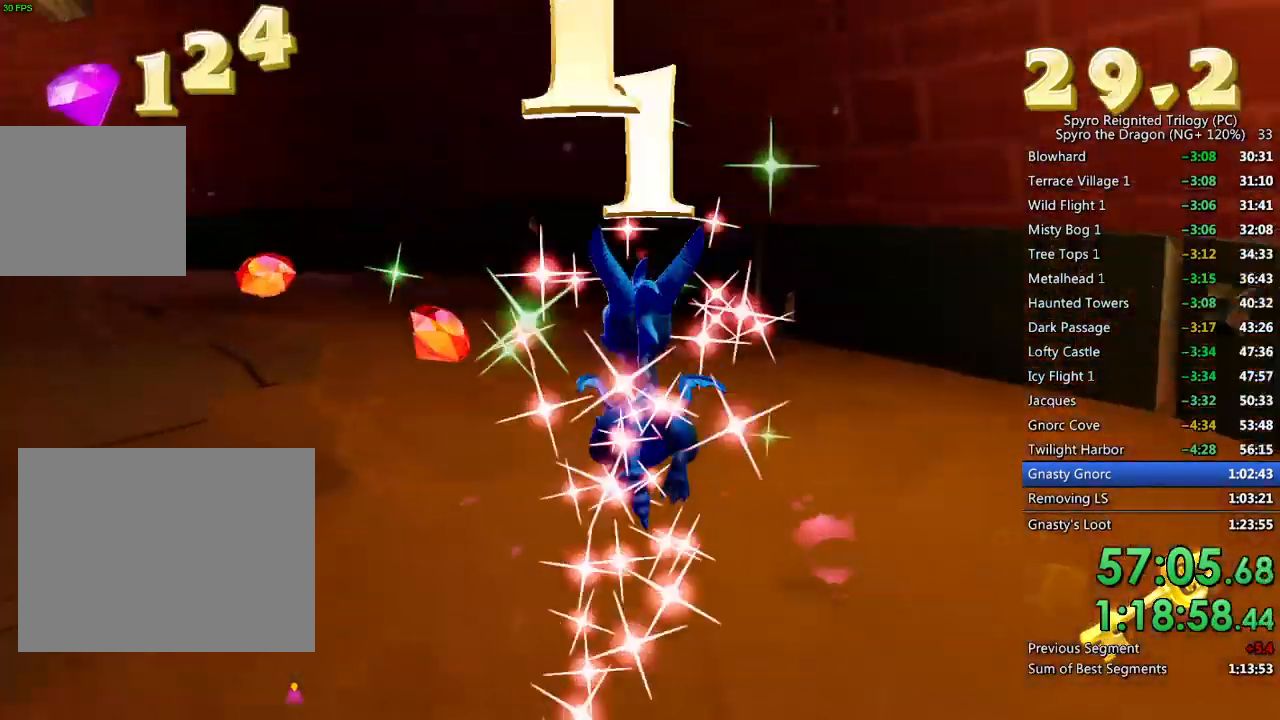
{"buttons": [], "left_stick": "up", "right_stick": "down-left", "events": [[83, "right_stick", "center"], [117, "SQUARE", "down"], [300, "SQUARE", "up"], [317, "left_stick", "up"], [417, "right_stick", "down-left"]]}
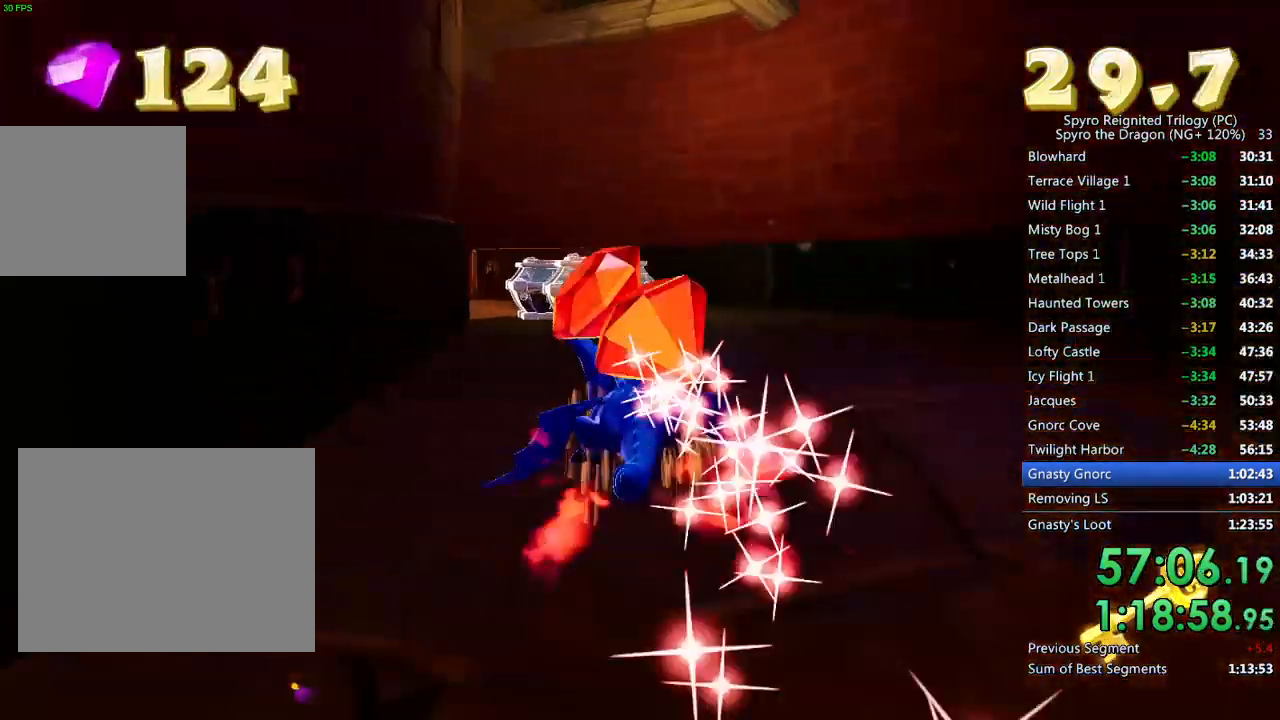
{"buttons": ["SQUARE"], "left_stick": "up-left", "right_stick": "center", "events": [[200, "right_stick", "center"], [250, "SQUARE", "down"], [350, "left_stick", "up-left"]]}
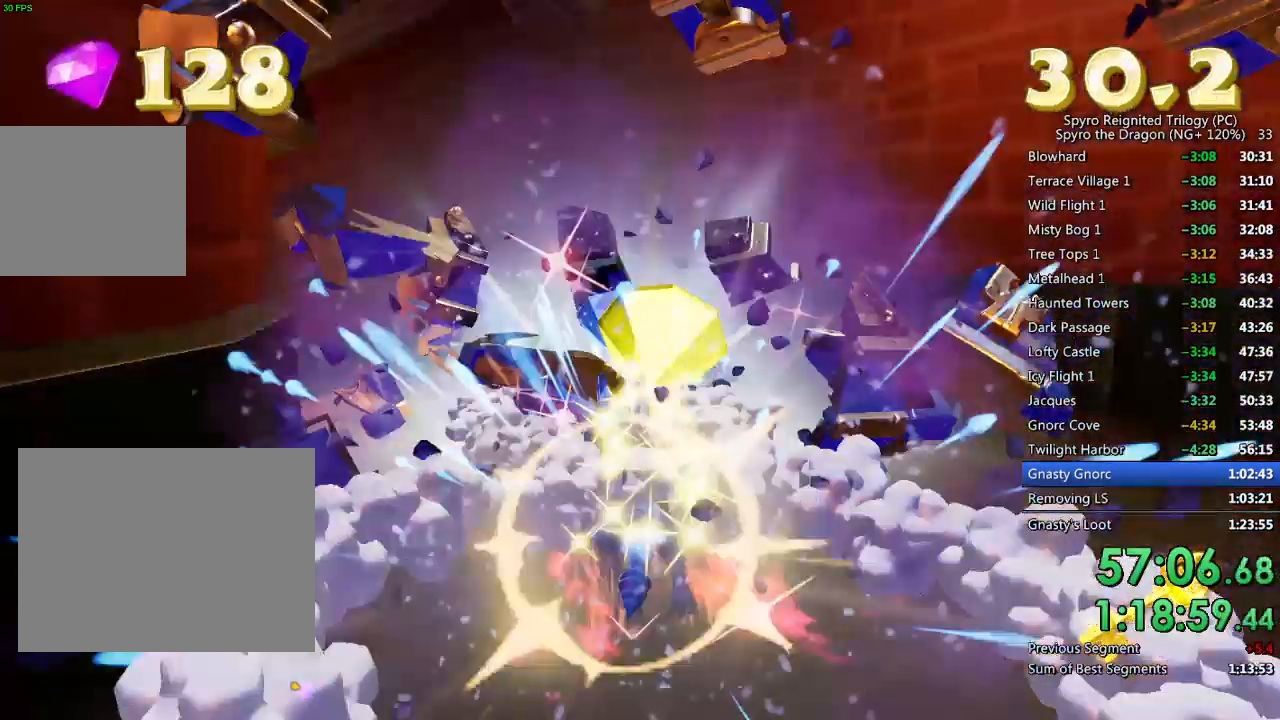
{"buttons": [], "left_stick": "up-left", "right_stick": "down-left", "events": [[133, "SQUARE", "up"], [250, "right_stick", "down-left"]]}
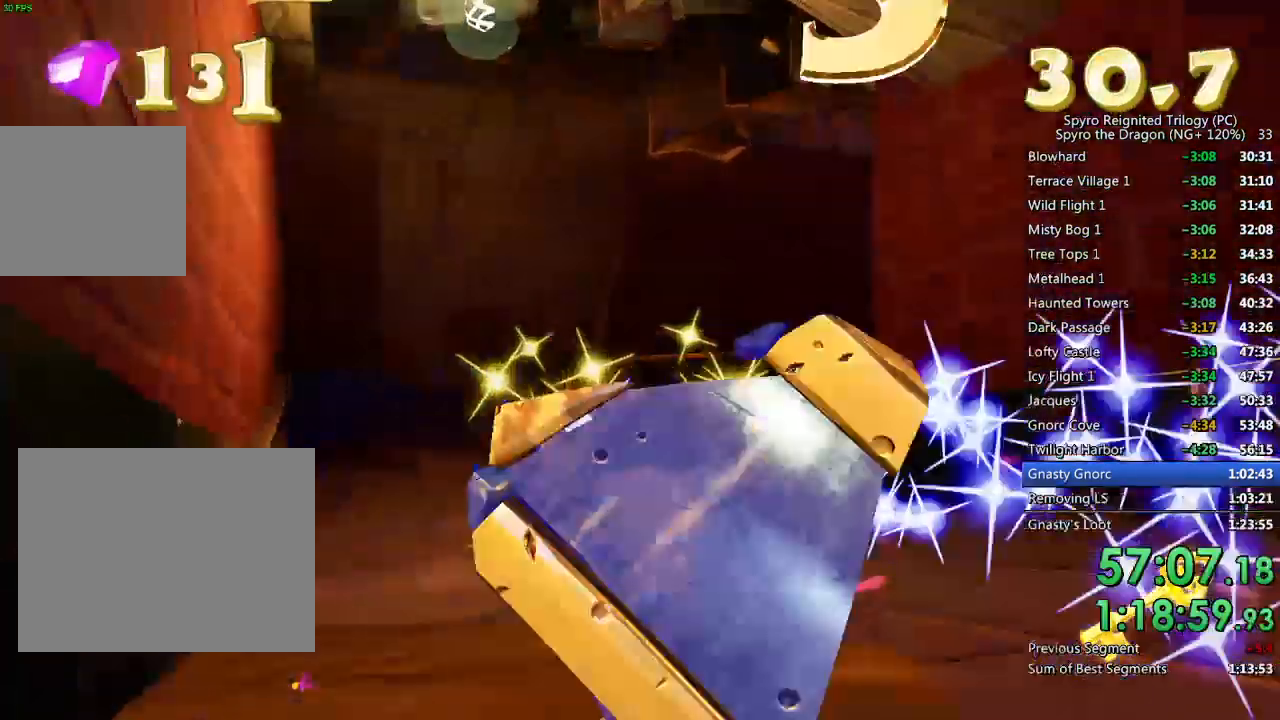
{"buttons": ["SQUARE"], "left_stick": "up-right", "right_stick": "center", "events": [[33, "right_stick", "center"], [133, "left_stick", "up-right"], [200, "SQUARE", "down"]]}
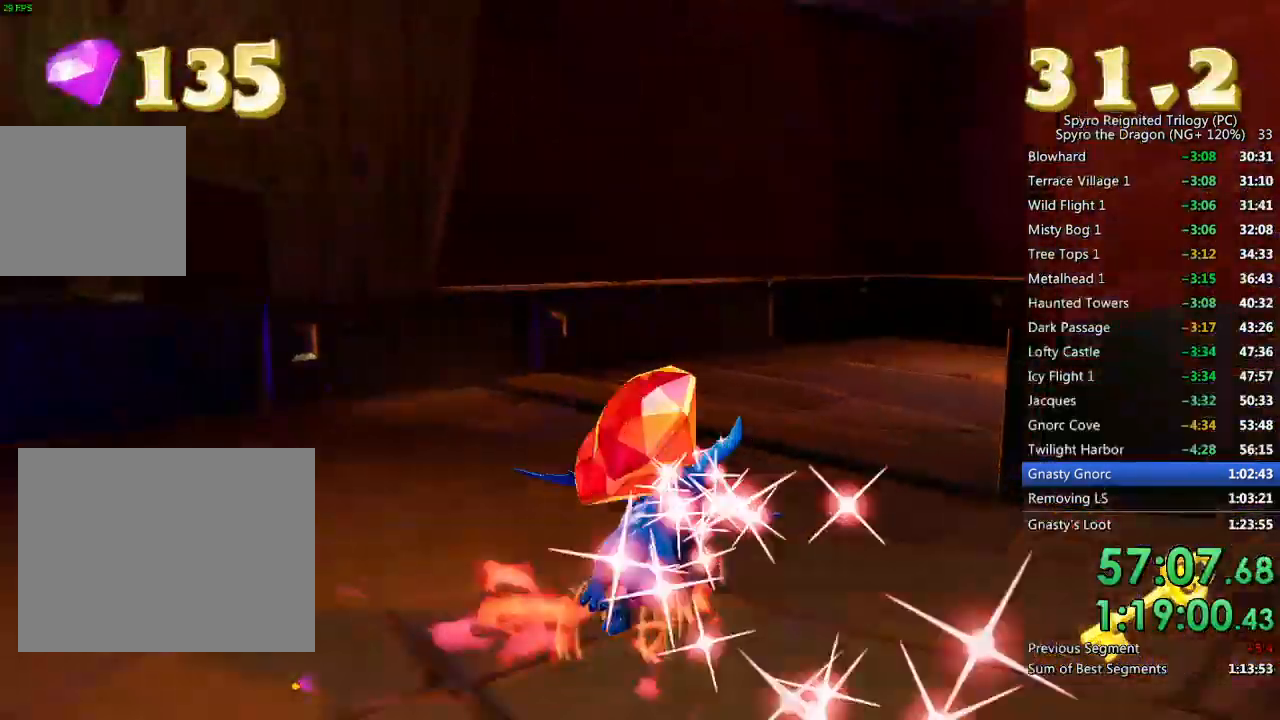
{"buttons": [], "left_stick": "right", "right_stick": "right", "events": [[33, "SQUARE", "up"], [167, "right_stick", "right"], [283, "left_stick", "right"], [333, "L2", "down"], [483, "L2", "up"]]}
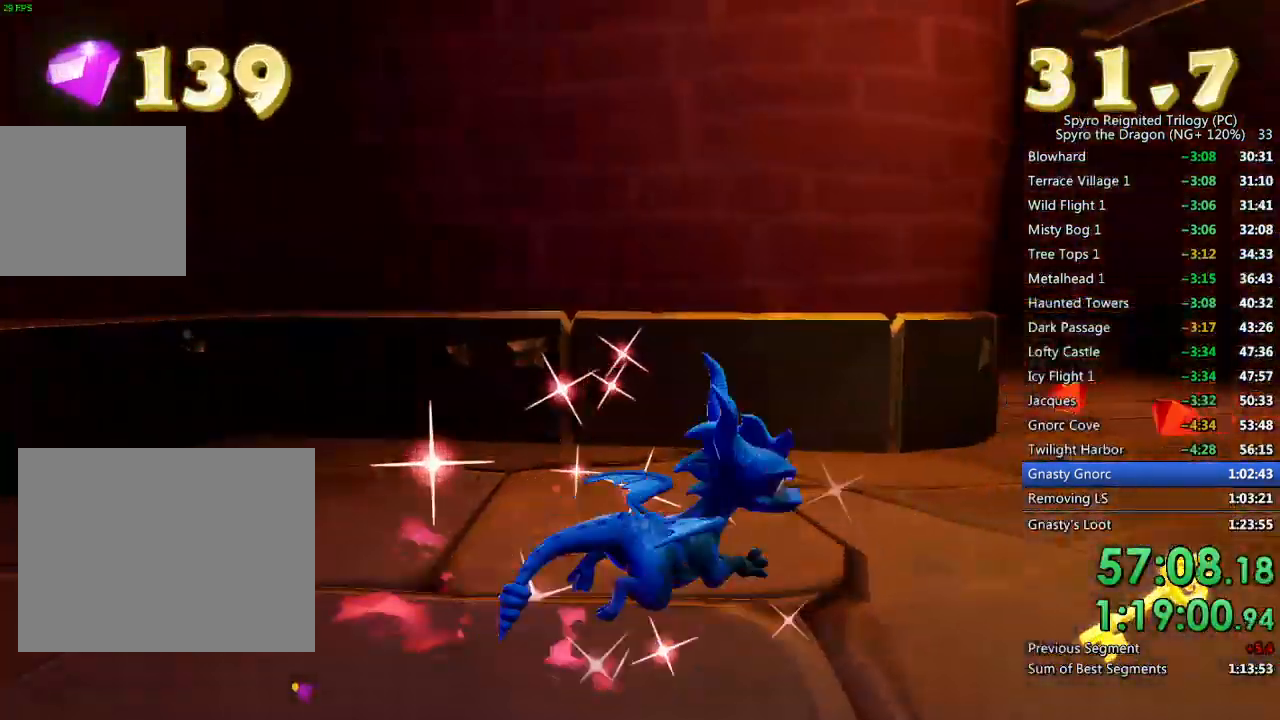
{"buttons": [], "left_stick": "up-left", "right_stick": "down-left", "events": [[17, "left_stick", "up-right"], [50, "right_stick", "center"], [233, "SQUARE", "down"], [350, "left_stick", "up-left"], [433, "SQUARE", "up"], [467, "right_stick", "down-left"]]}
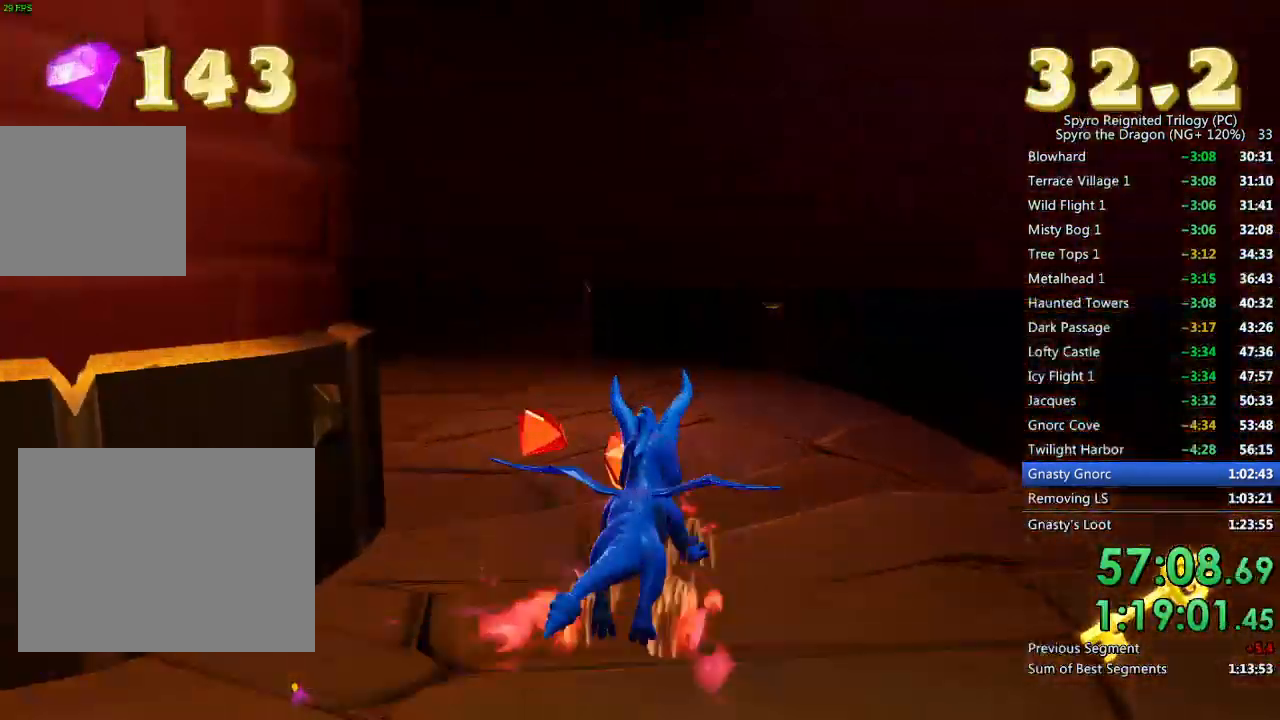
{"buttons": ["L2"], "left_stick": "up-left", "right_stick": "down-left", "events": [[167, "L2", "down"], [333, "L2", "up"], [400, "L2", "down"]]}
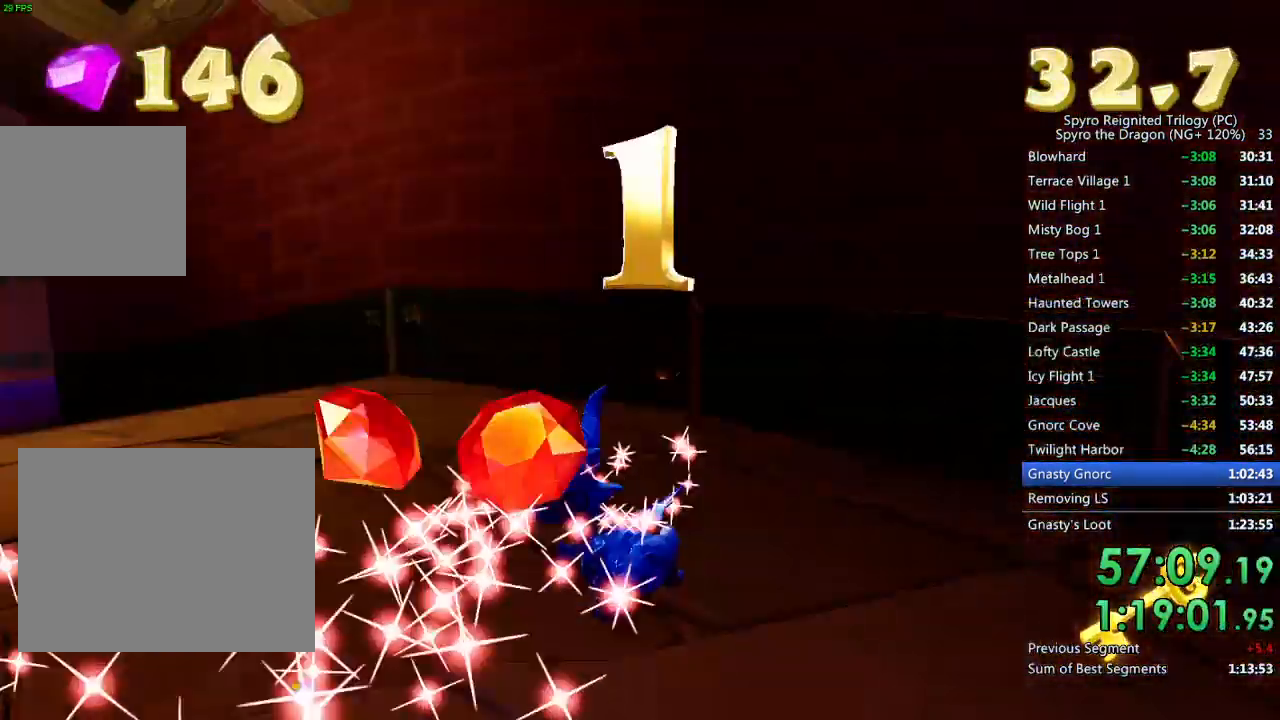
{"buttons": ["SQUARE"], "left_stick": "up-right", "right_stick": "center", "events": [[33, "L2", "up"], [183, "right_stick", "center"], [317, "SQUARE", "down"], [350, "left_stick", "up"], [450, "left_stick", "up-right"]]}
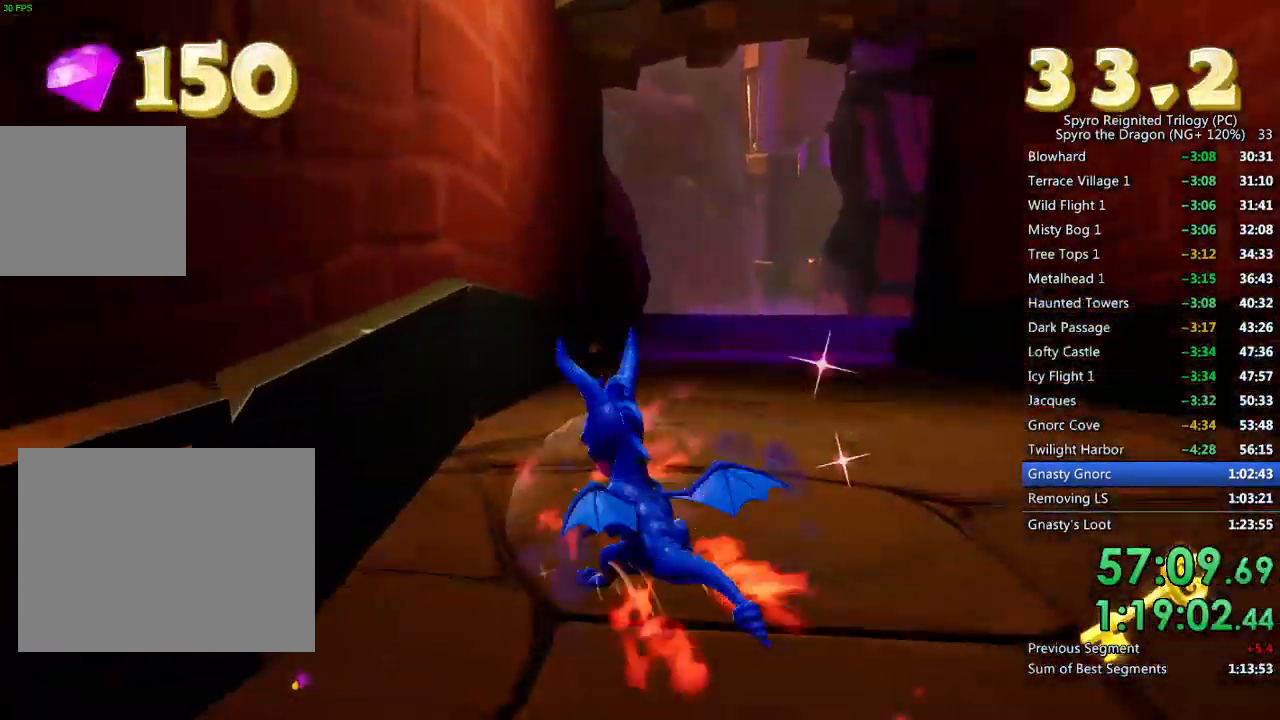
{"buttons": ["SQUARE"], "left_stick": "up-right", "right_stick": "center", "events": [[333, "left_stick", "center"], [467, "left_stick", "up-right"]]}
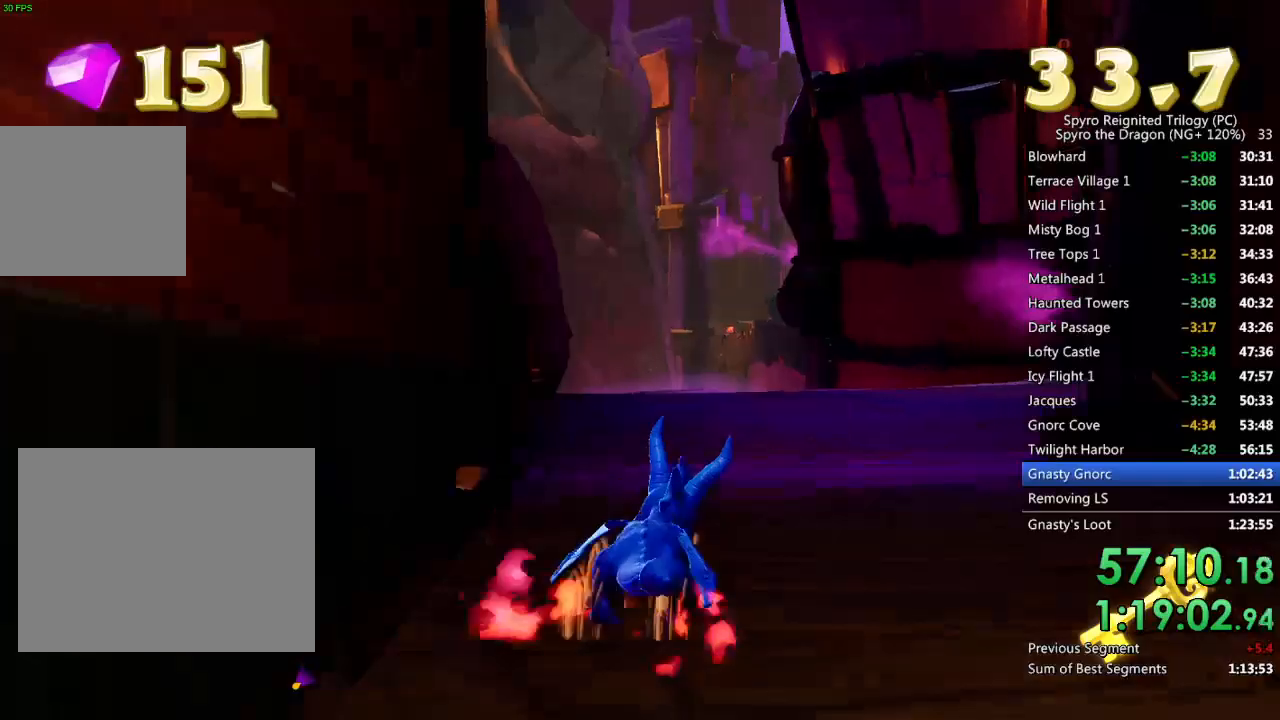
{"buttons": ["L2"], "left_stick": "up-right", "right_stick": "right", "events": [[67, "SQUARE", "up"], [100, "left_stick", "up"], [183, "right_stick", "right"], [217, "left_stick", "up-right"], [433, "L2", "down"]]}
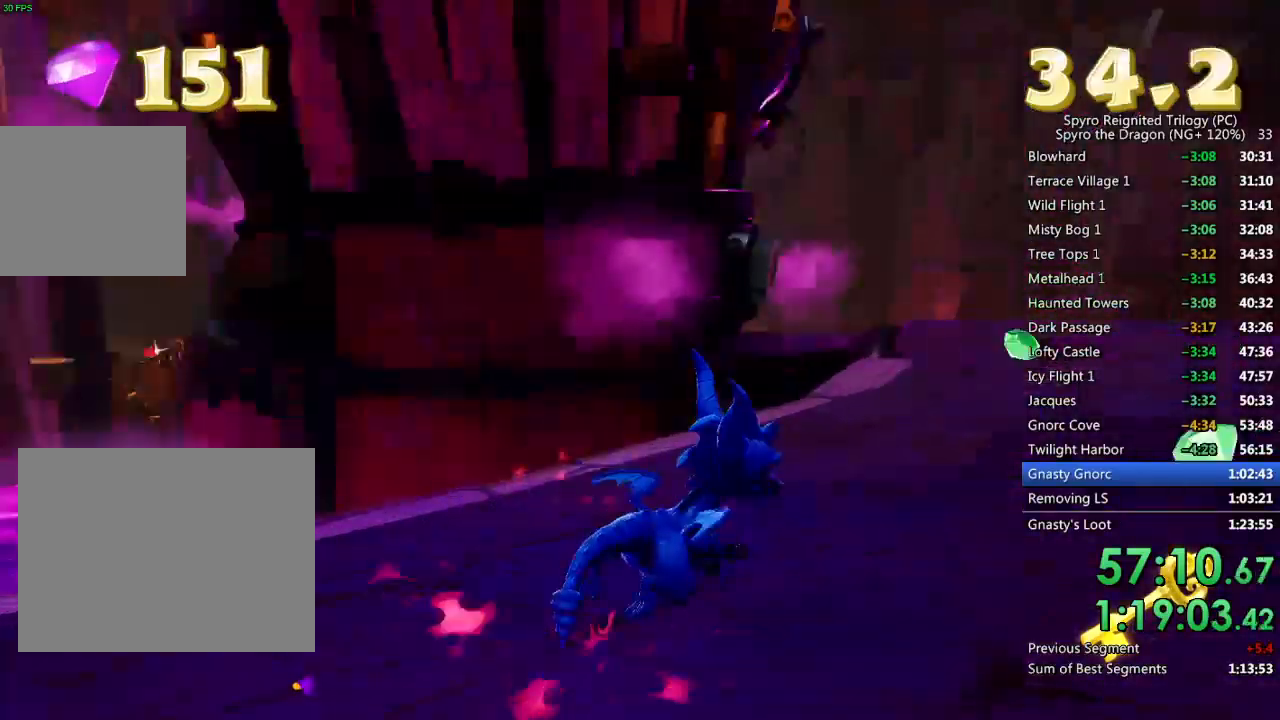
{"buttons": [], "left_stick": "up-left", "right_stick": "down-left", "events": [[83, "L2", "up"], [83, "right_stick", "center"], [150, "SQUARE", "down"], [283, "SQUARE", "up"], [300, "left_stick", "up-left"], [317, "right_stick", "down-left"]]}
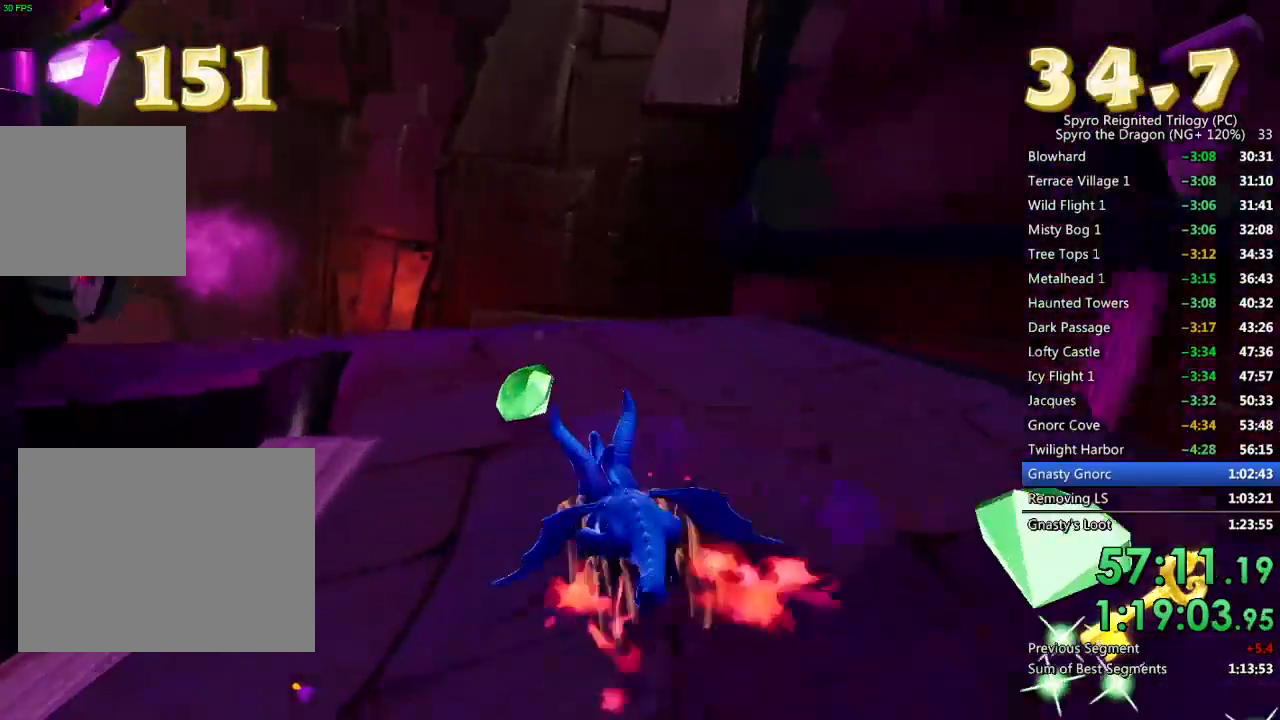
{"buttons": [], "left_stick": "up-left", "right_stick": "down-left", "events": [[50, "left_stick", "up"], [167, "L2", "down"], [200, "L1", "down"], [283, "L1", "up"], [283, "L2", "up"], [467, "left_stick", "up-left"]]}
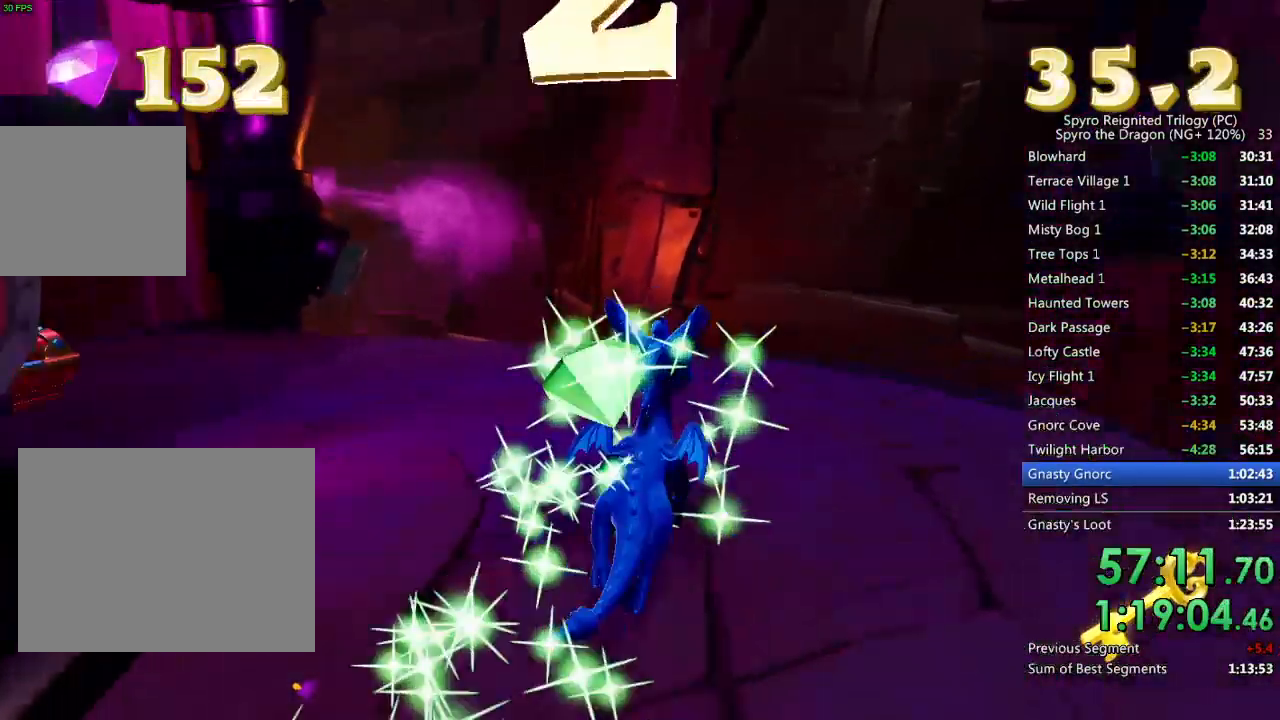
{"buttons": ["SQUARE"], "left_stick": "left", "right_stick": "center", "events": [[67, "right_stick", "center"], [100, "SQUARE", "down"], [483, "left_stick", "left"]]}
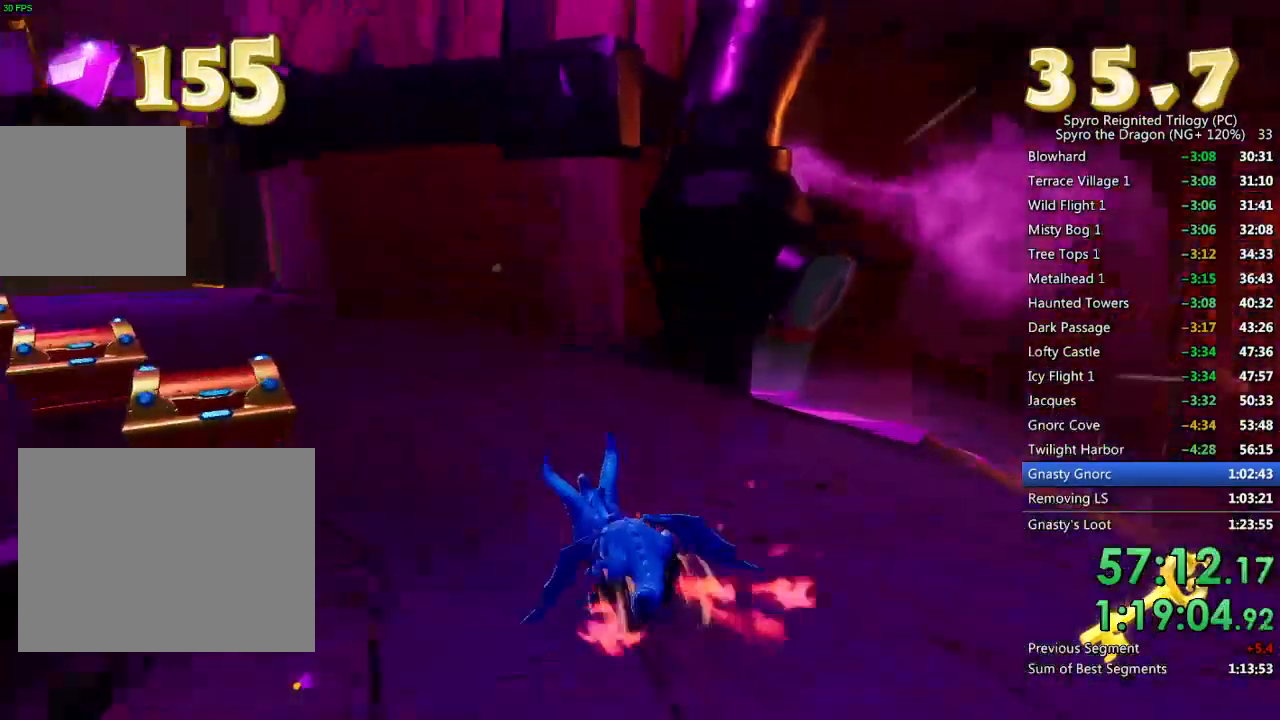
{"buttons": ["CIRCLE"], "left_stick": "down", "right_stick": "center", "events": [[167, "SQUARE", "up"], [233, "left_stick", "center"], [300, "left_stick", "down"], [367, "CIRCLE", "down"], [417, "CIRCLE", "up"], [500, "CIRCLE", "down"]]}
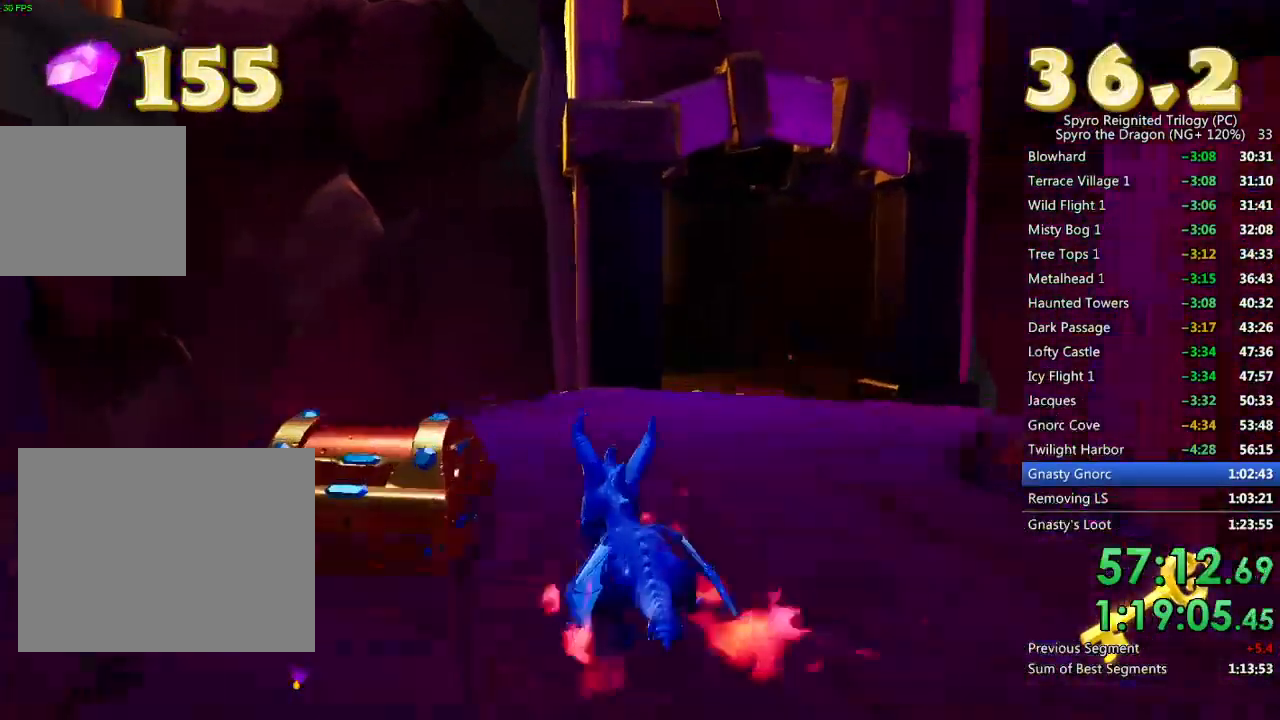
{"buttons": [], "left_stick": "down", "right_stick": "center", "events": [[67, "CIRCLE", "up"], [133, "CIRCLE", "down"], [183, "CIRCLE", "up"], [250, "CIRCLE", "down"], [333, "CIRCLE", "up"], [400, "CIRCLE", "down"], [467, "CIRCLE", "up"]]}
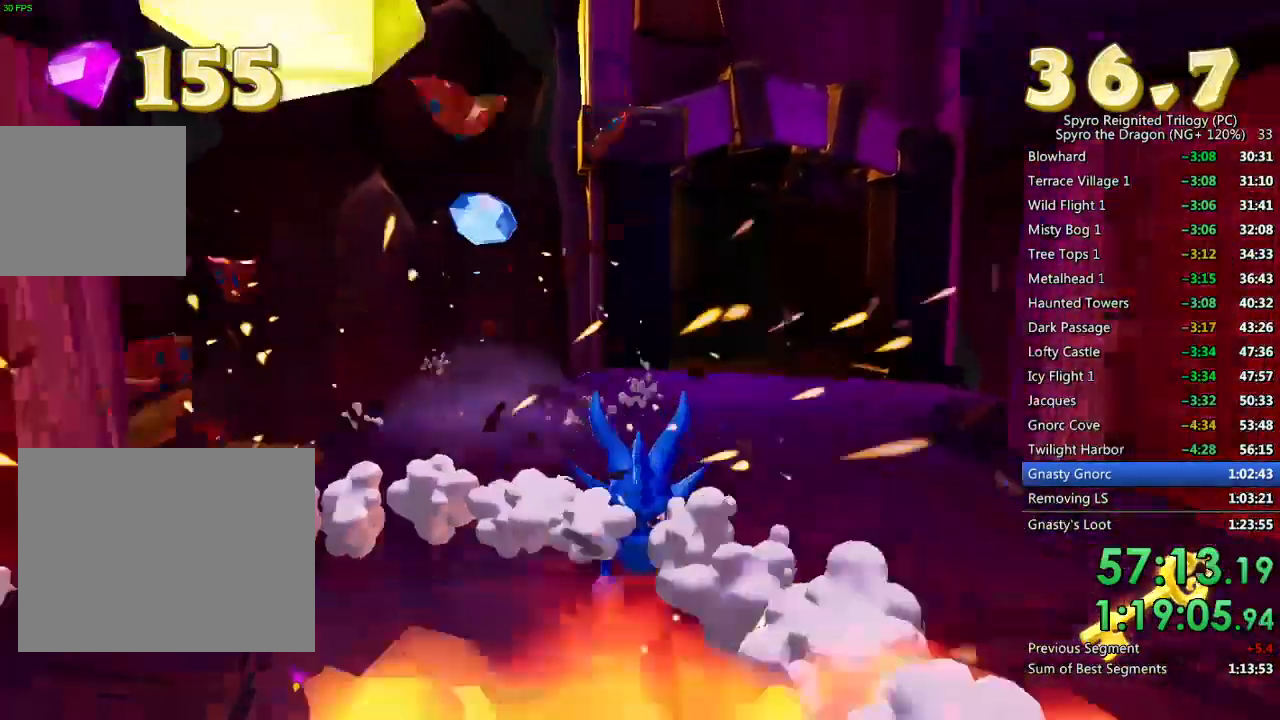
{"buttons": [], "left_stick": "down-left", "right_stick": "down-right", "events": [[33, "CIRCLE", "down"], [117, "CIRCLE", "up"], [167, "CIRCLE", "down"], [250, "CIRCLE", "up"], [317, "left_stick", "down-left"], [417, "right_stick", "down-right"]]}
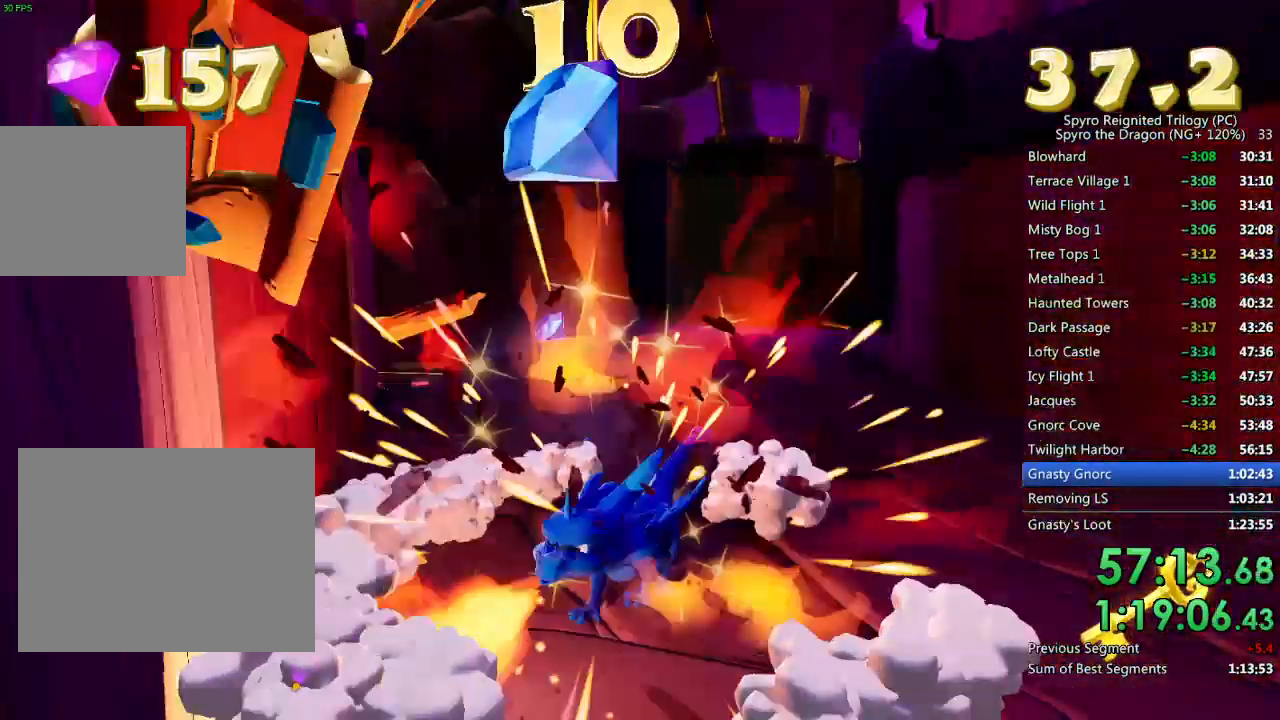
{"buttons": [], "left_stick": "up", "right_stick": "center", "events": [[17, "left_stick", "left"], [83, "right_stick", "center"], [133, "left_stick", "center"], [233, "left_stick", "up"]]}
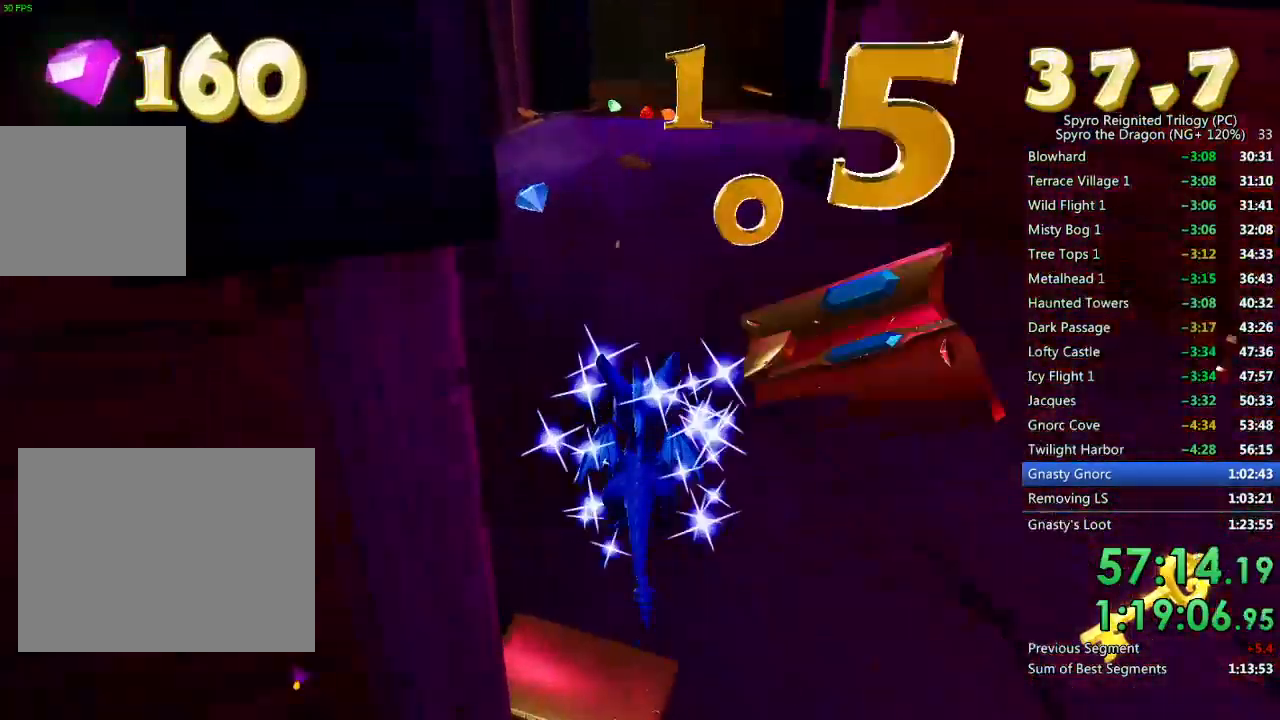
{"buttons": [], "left_stick": "up-right", "right_stick": "down", "events": [[83, "SQUARE", "down"], [267, "SQUARE", "up"], [350, "left_stick", "up-right"], [350, "right_stick", "down-left"], [417, "right_stick", "down"]]}
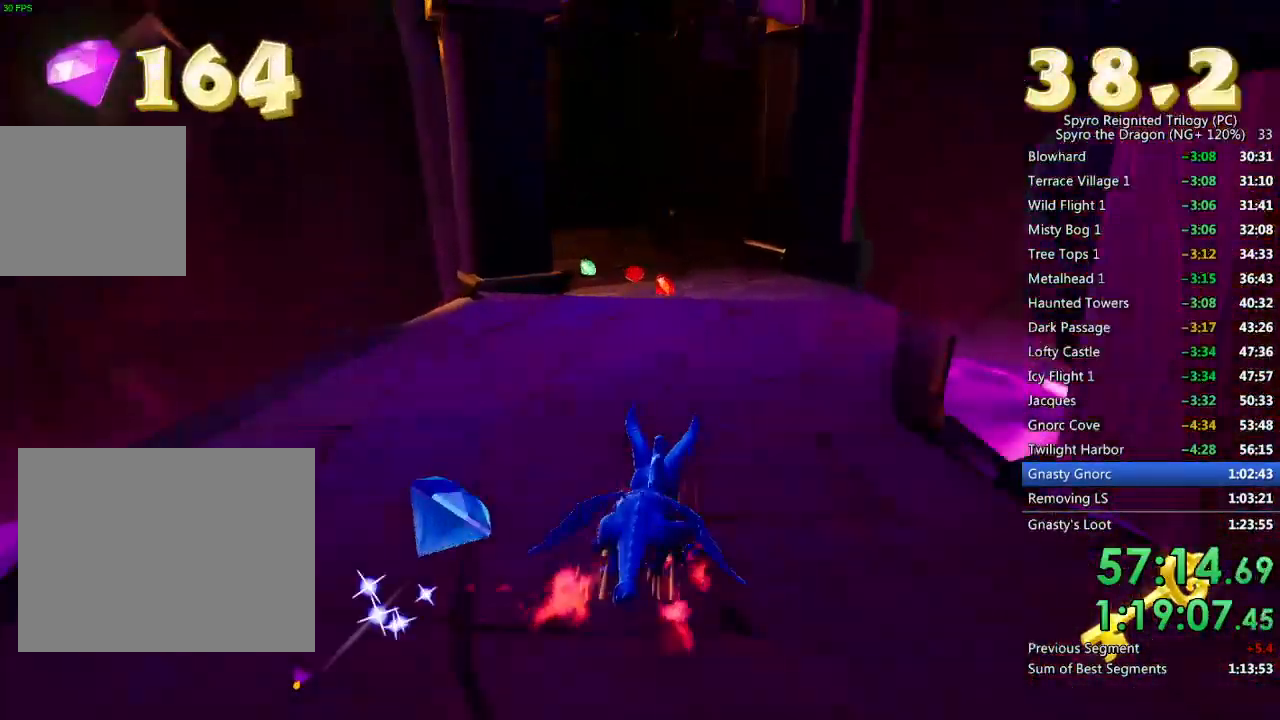
{"buttons": ["SQUARE"], "left_stick": "up-left", "right_stick": "center", "events": [[117, "left_stick", "up"], [233, "right_stick", "center"], [300, "SQUARE", "down"], [483, "left_stick", "up-left"]]}
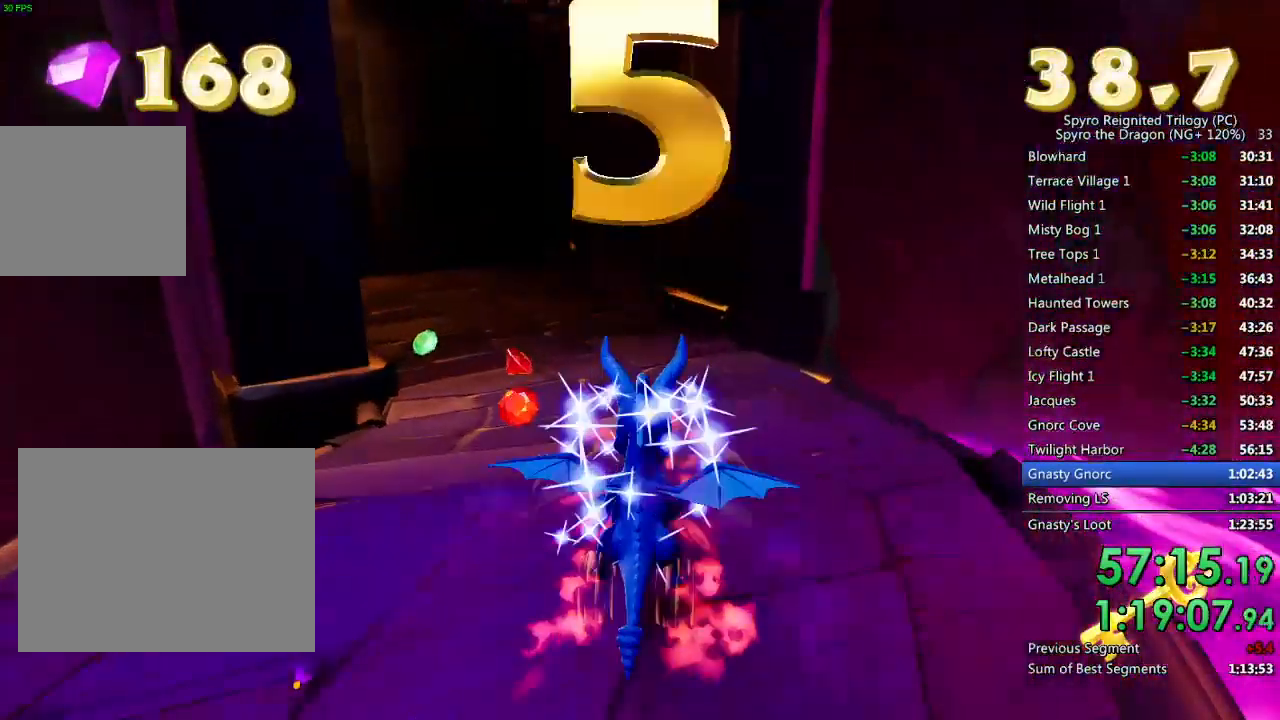
{"buttons": [], "left_stick": "up-left", "right_stick": "down-left", "events": [[183, "left_stick", "center"], [300, "SQUARE", "up"], [300, "left_stick", "up-left"], [350, "right_stick", "down-left"]]}
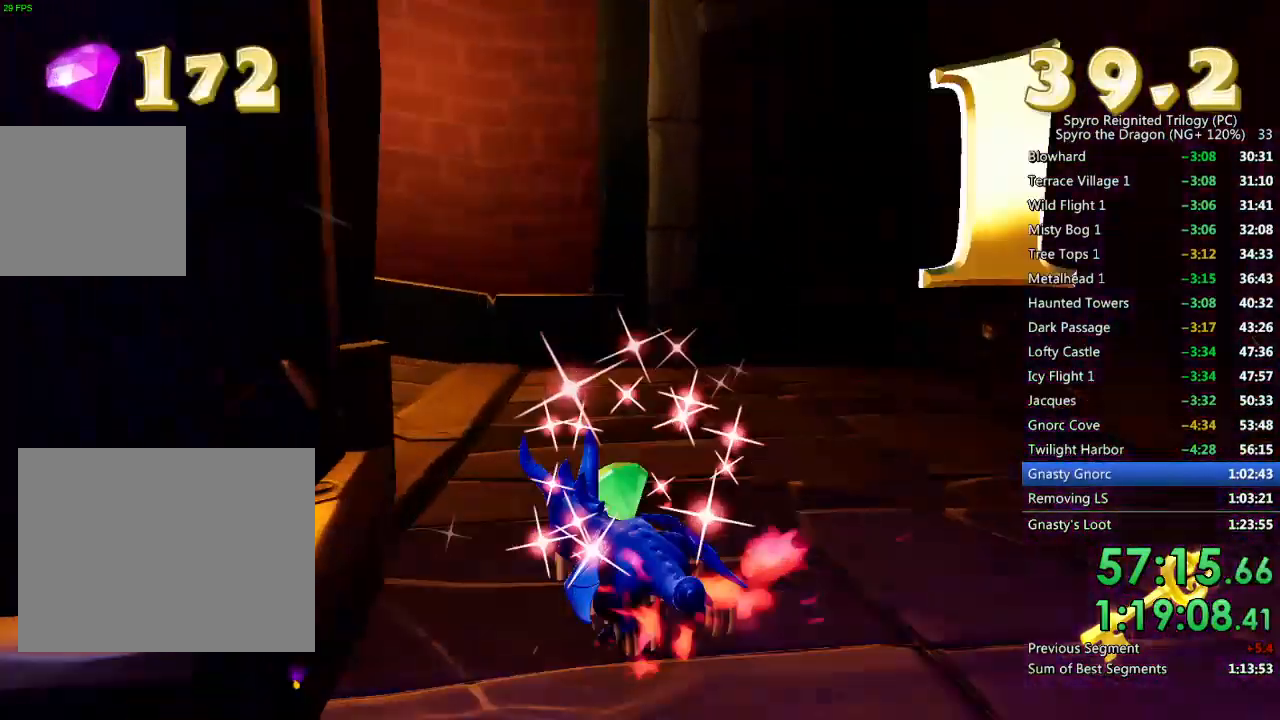
{"buttons": [], "left_stick": "up", "right_stick": "down-left", "events": [[217, "L2", "down"], [300, "left_stick", "up"], [367, "L2", "up"]]}
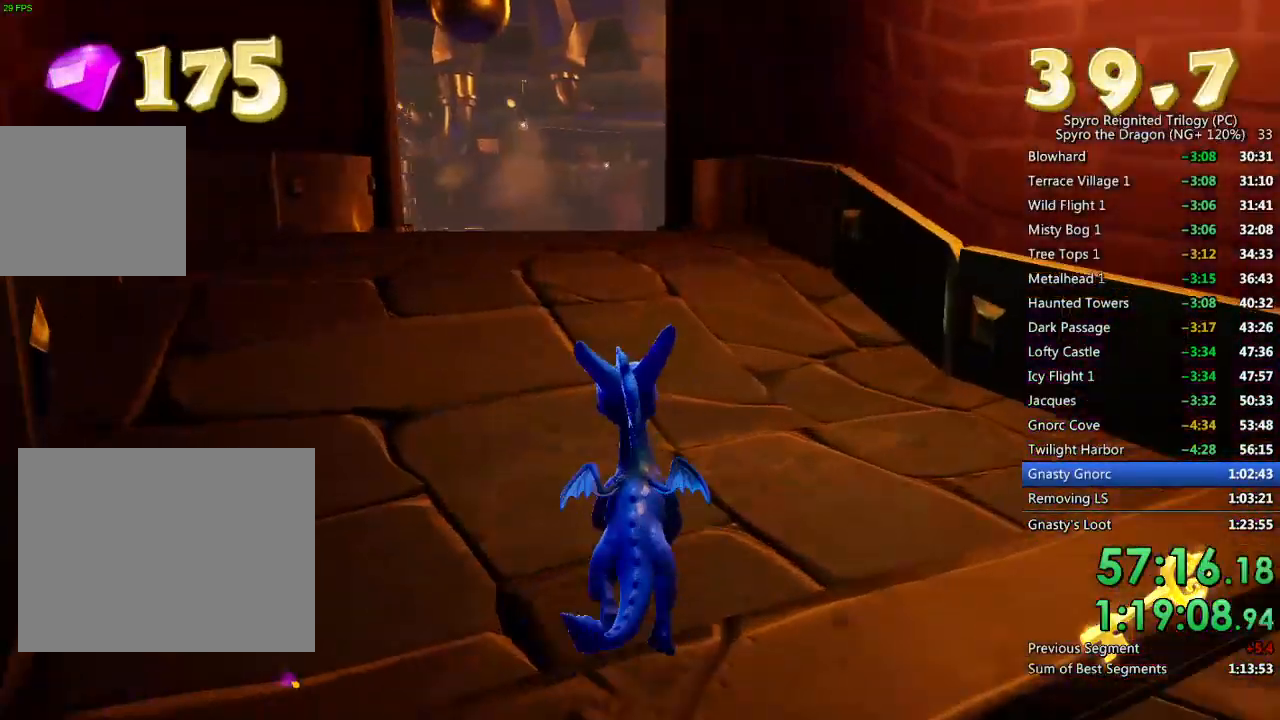
{"buttons": ["SQUARE"], "left_stick": "right", "right_stick": "center", "events": [[33, "right_stick", "center"], [100, "SQUARE", "down"], [200, "left_stick", "up-left"], [367, "left_stick", "center"], [500, "left_stick", "right"]]}
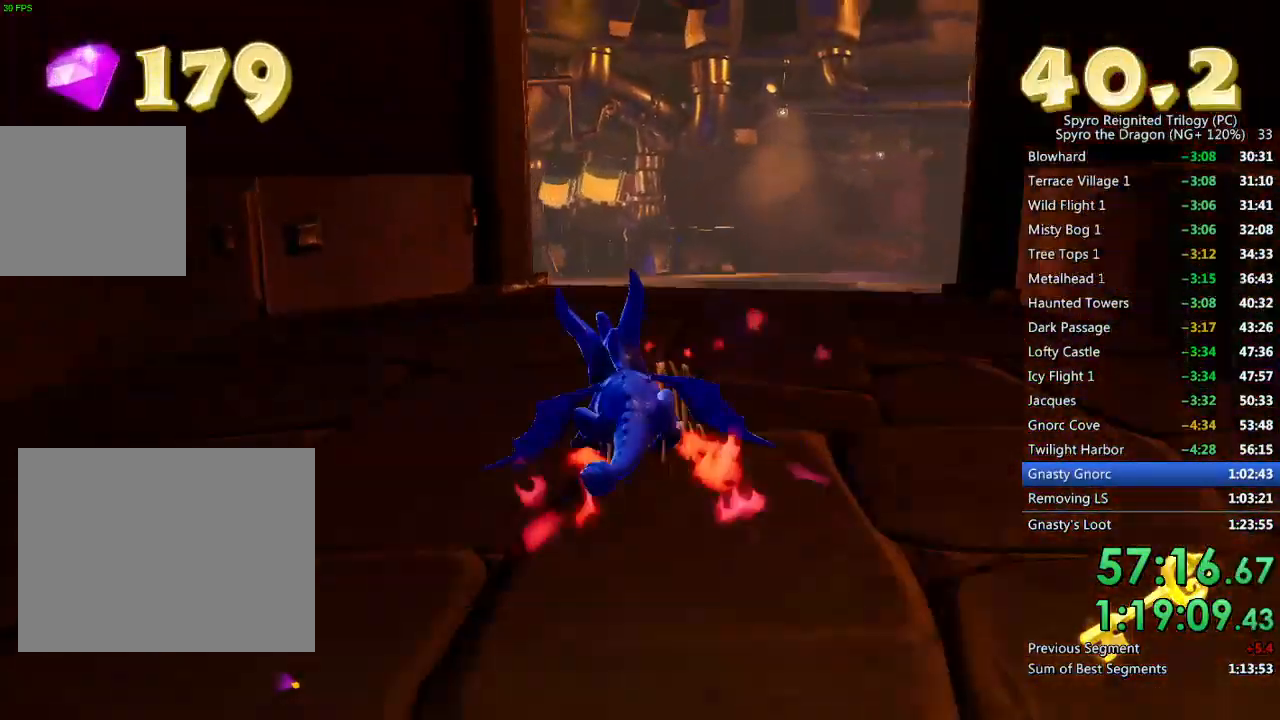
{"buttons": ["SQUARE"], "left_stick": "center", "right_stick": "center", "events": [[383, "left_stick", "center"]]}
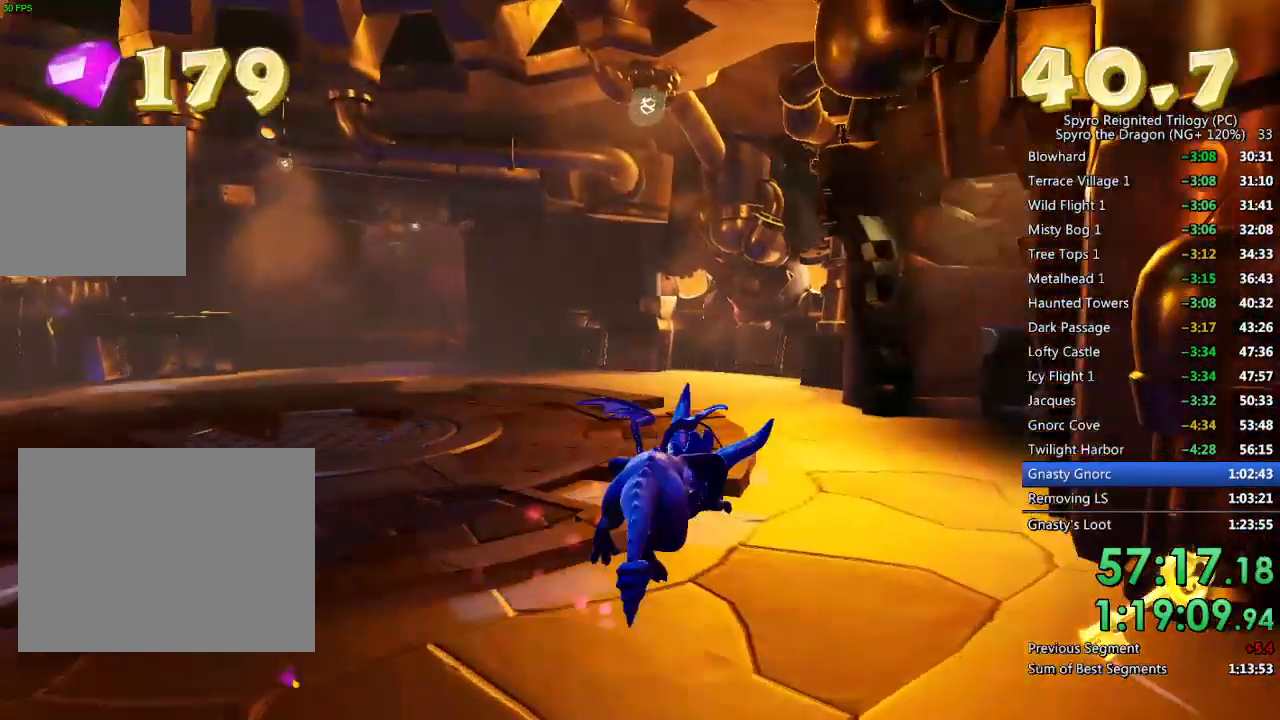
{"buttons": ["SQUARE"], "left_stick": "center", "right_stick": "center", "events": [[100, "left_stick", "right"], [200, "left_stick", "center"]]}
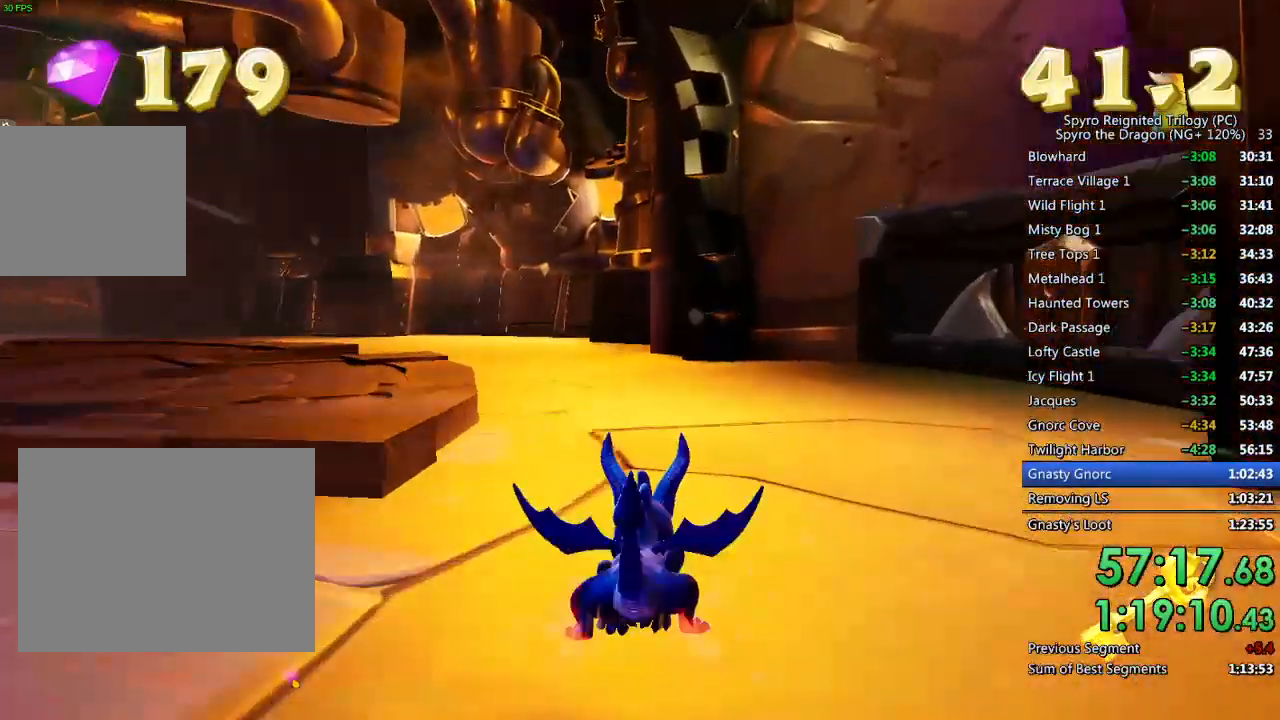
{"buttons": [], "left_stick": "up-right", "right_stick": "right", "events": [[33, "left_stick", "right"], [150, "SQUARE", "up"], [417, "right_stick", "right"], [450, "left_stick", "up-right"]]}
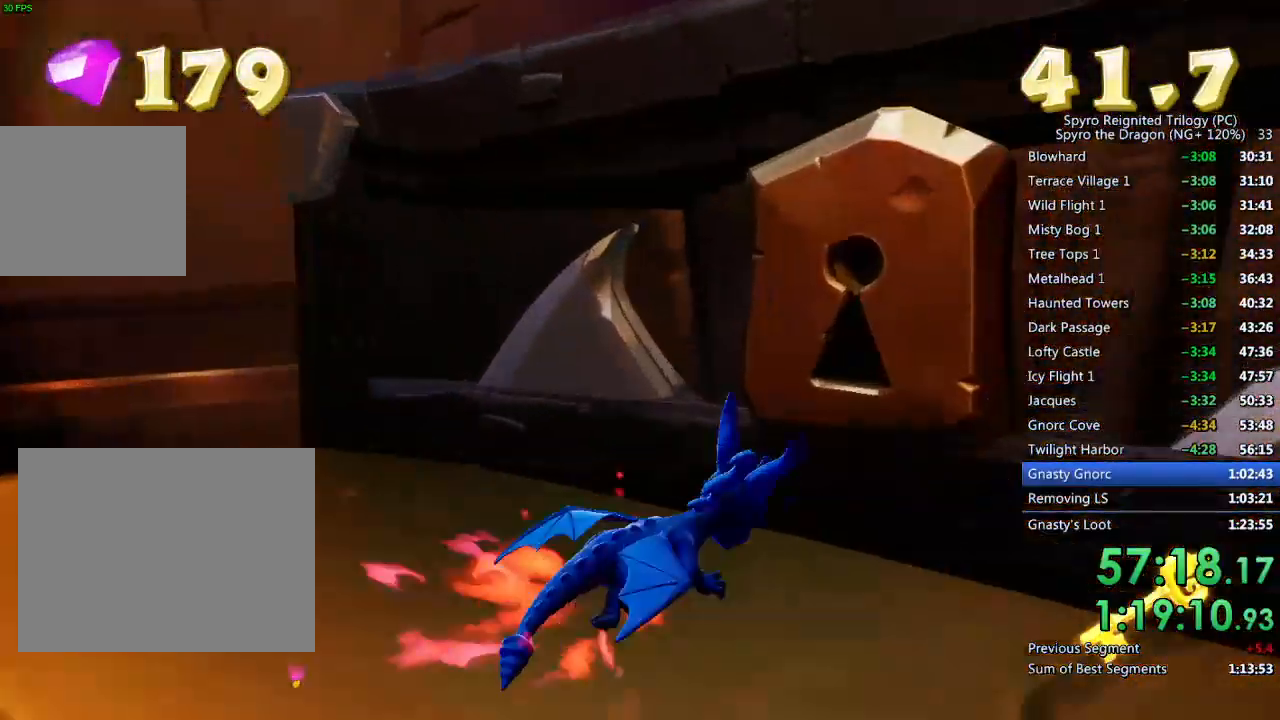
{"buttons": [], "left_stick": "down-left", "right_stick": "right", "events": [[33, "right_stick", "center"], [200, "left_stick", "center"], [283, "left_stick", "left"], [417, "right_stick", "right"], [467, "left_stick", "down-left"]]}